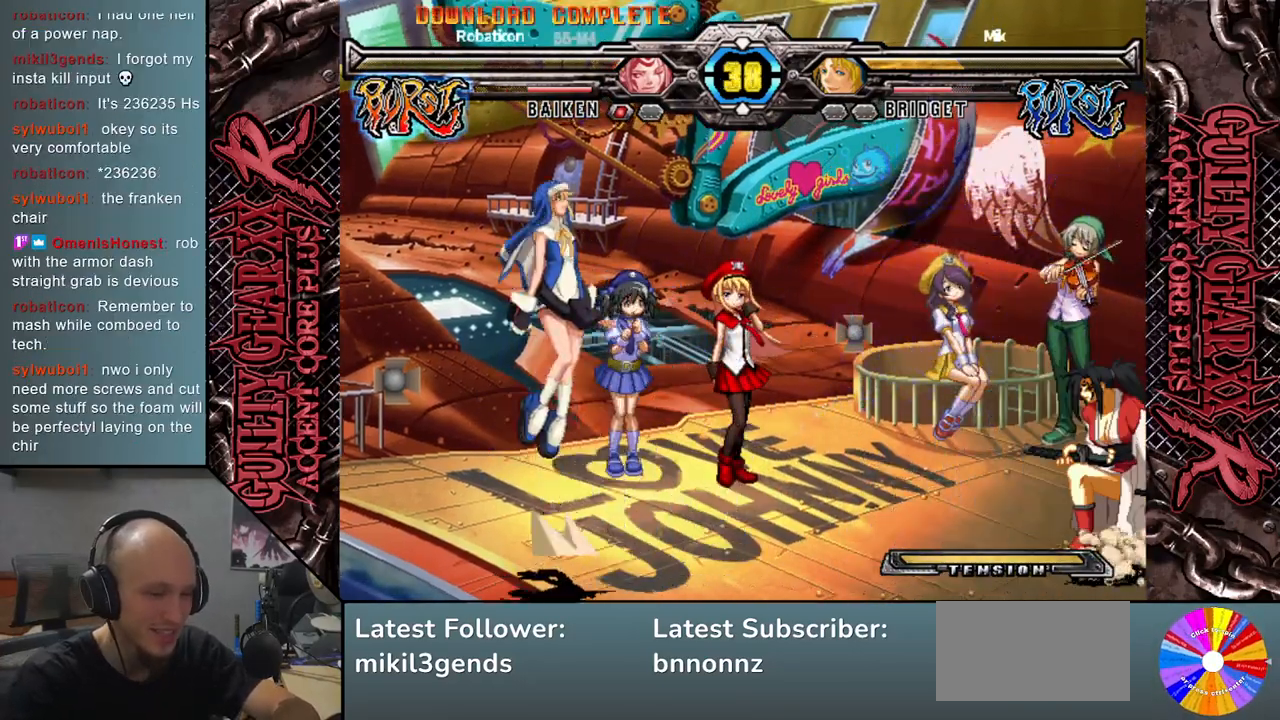
Gameplay with a controller (arcade stick); each line is a JSON object with the inputs held at the frame after it. "events" lists button and stick changes between this image and that frame as [ms after this image, input, new state], when the widget could be followed in between. Not read: L3 R3 SQUARE TRIANGLE other_buttons.
{"buttons": ["L2"], "left_stick": "center", "events": [[300, "L2", "down"]]}
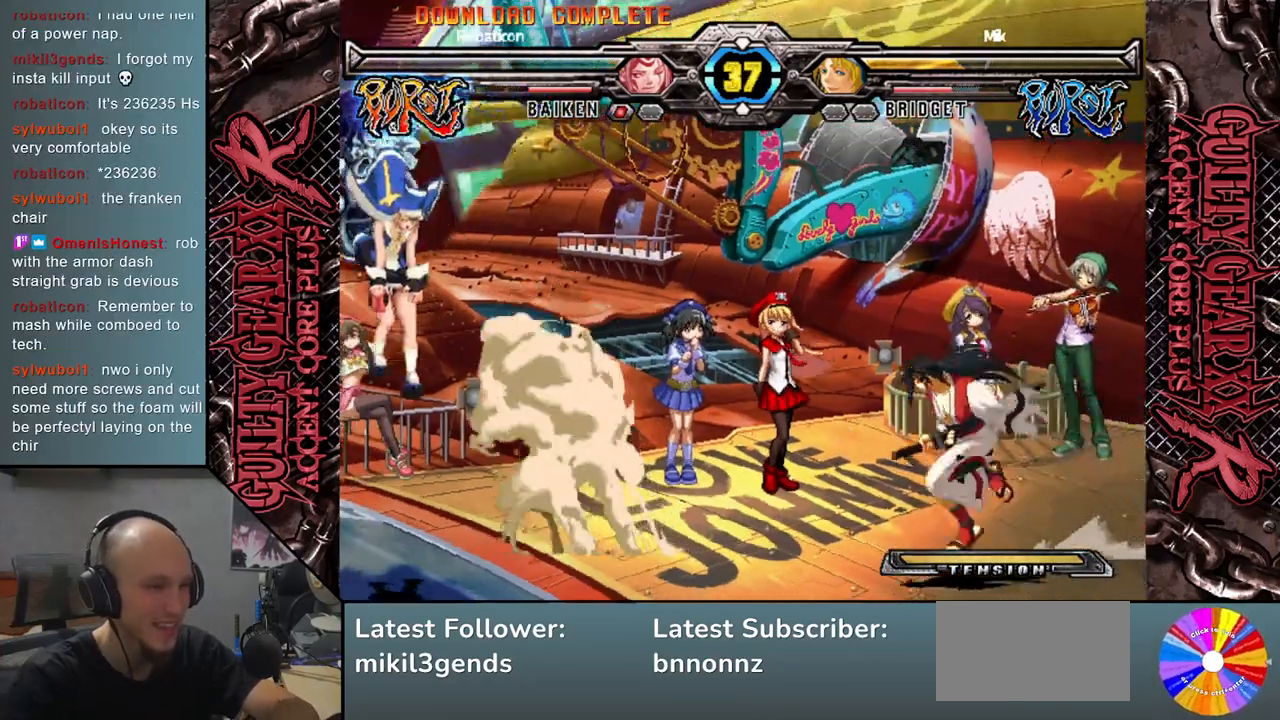
{"buttons": ["L2"], "left_stick": "center", "events": []}
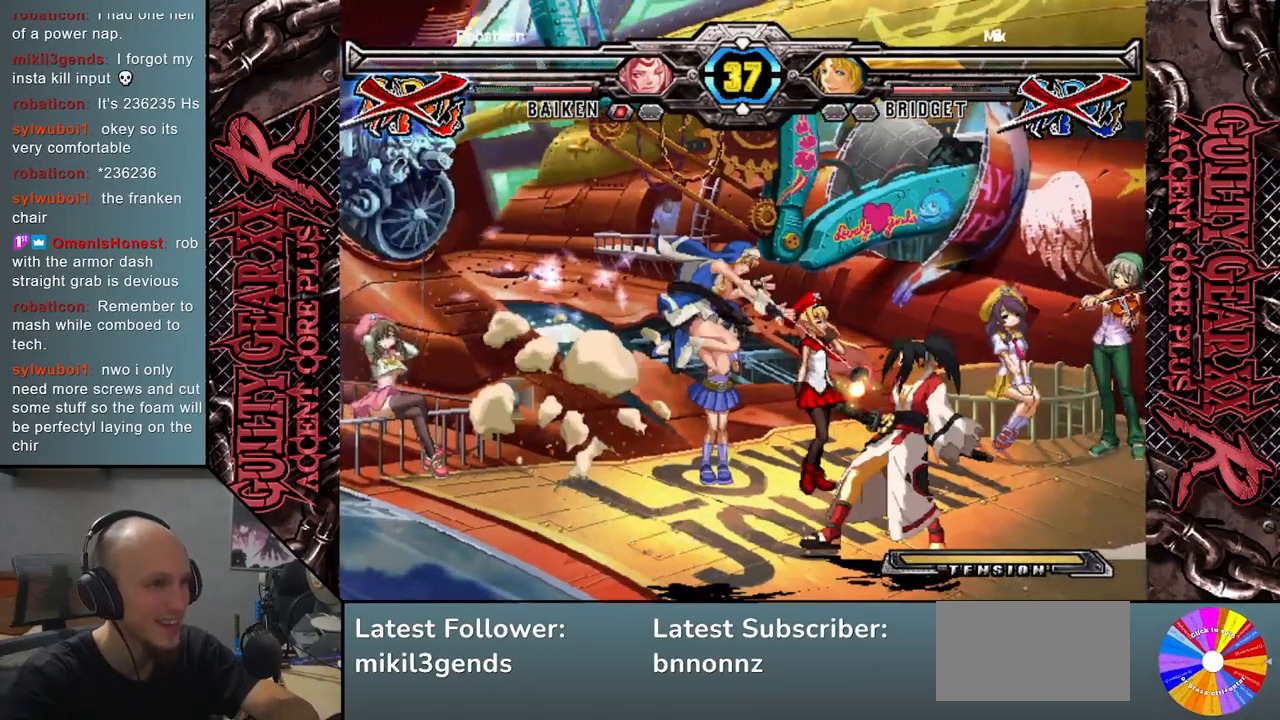
{"buttons": ["L2"], "left_stick": "center", "events": []}
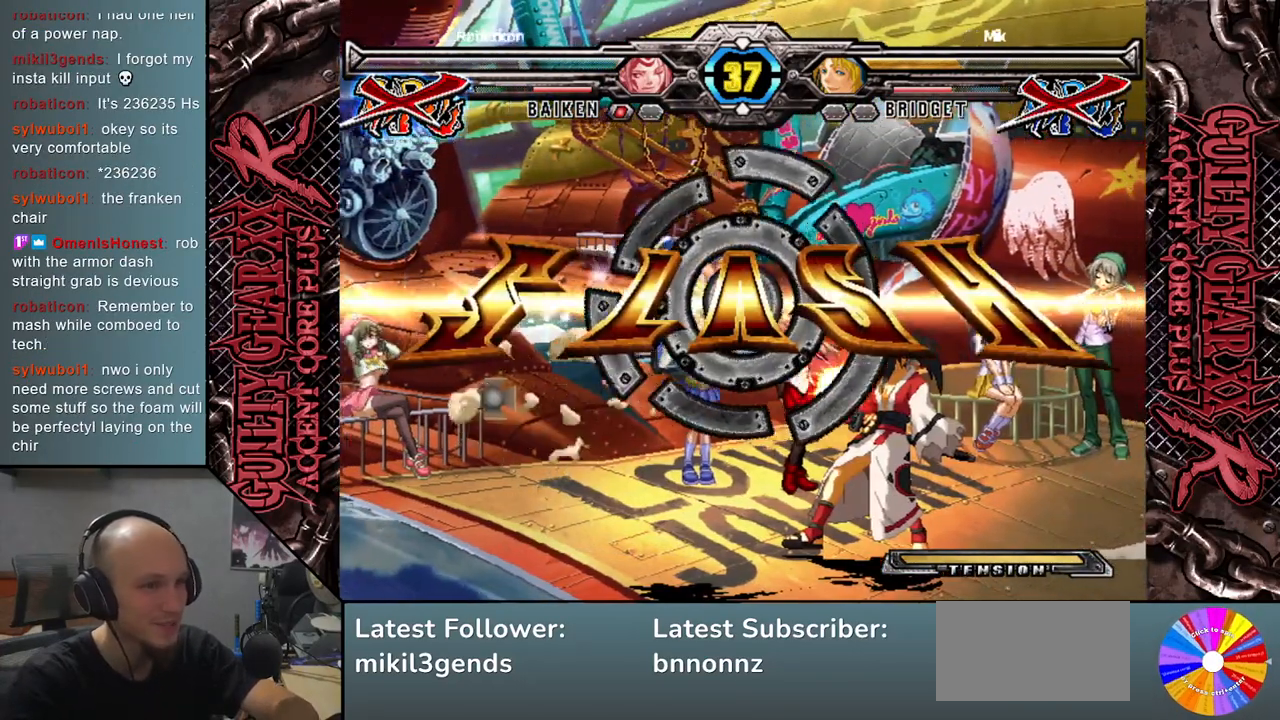
{"buttons": ["L2"], "left_stick": "center", "events": []}
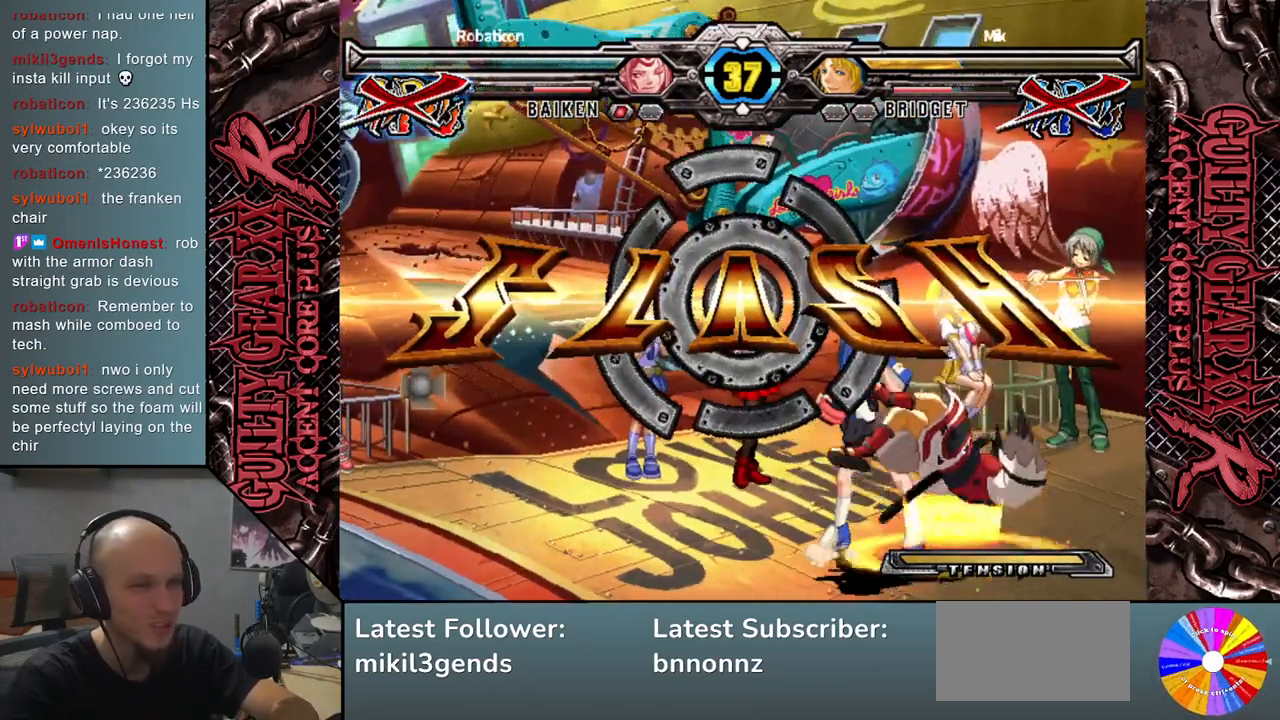
{"buttons": ["L2"], "left_stick": "center", "events": []}
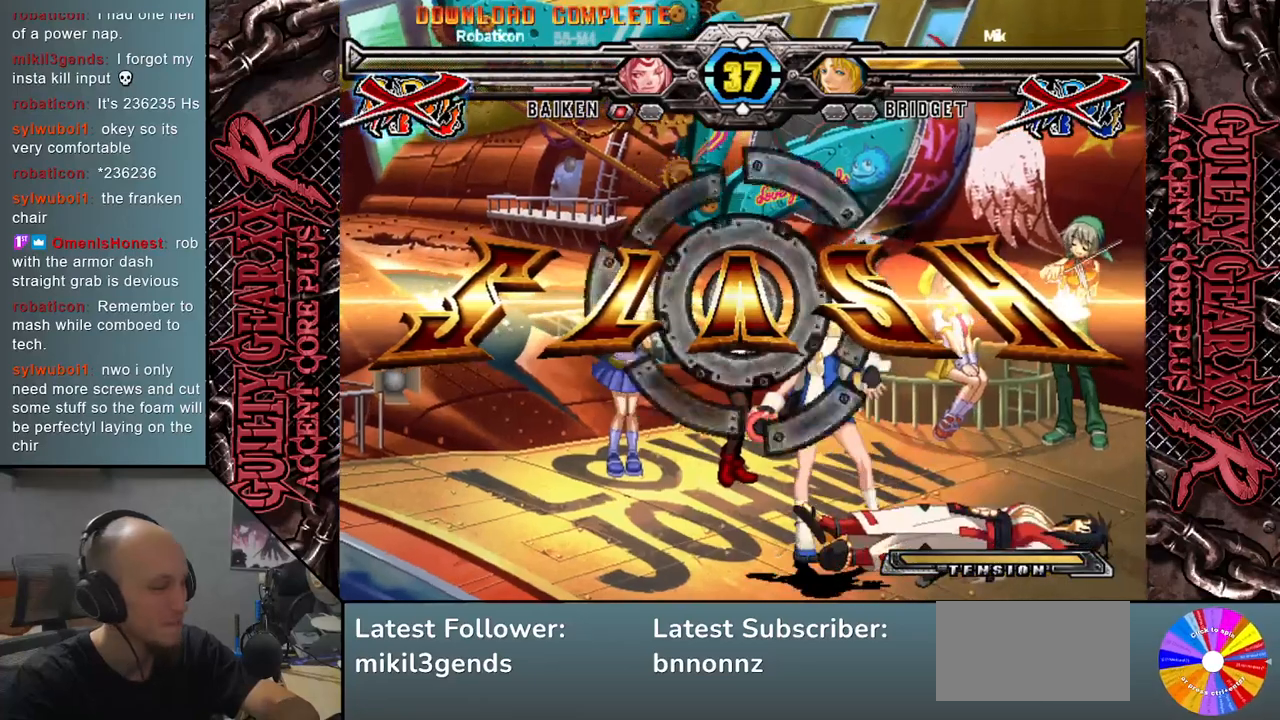
{"buttons": ["L2"], "left_stick": "center", "events": []}
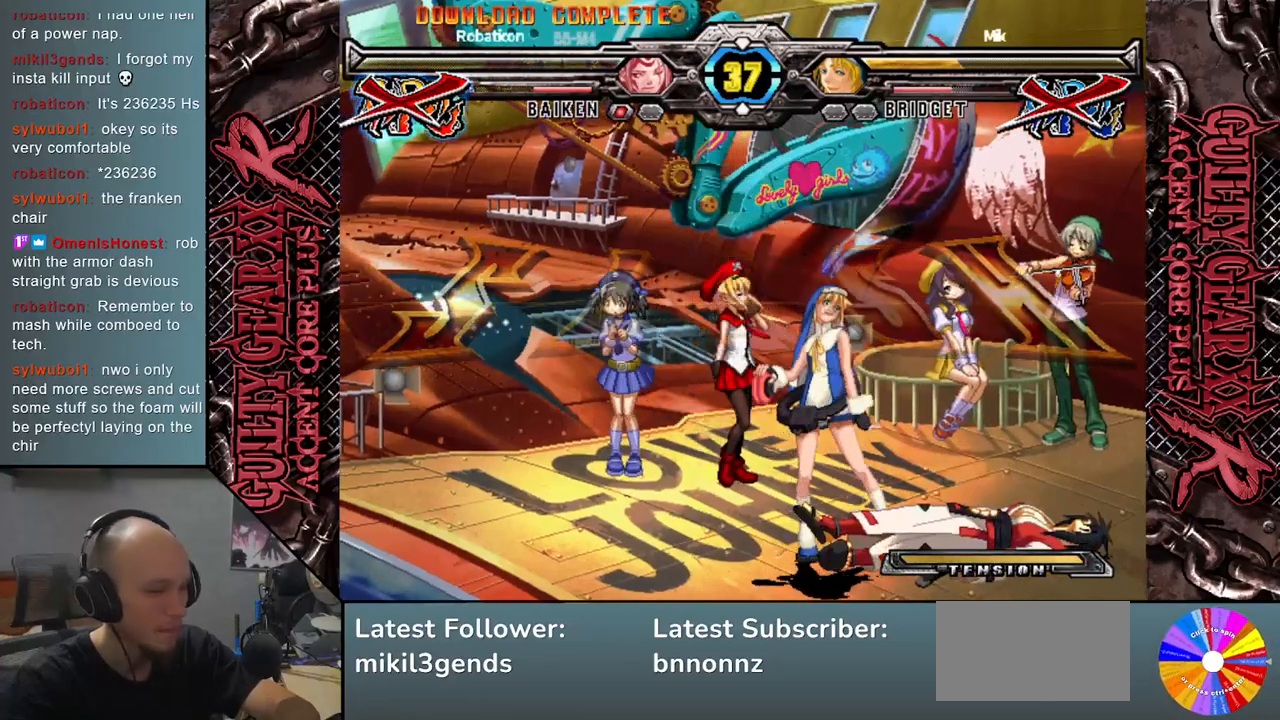
{"buttons": ["L2"], "left_stick": "center", "events": []}
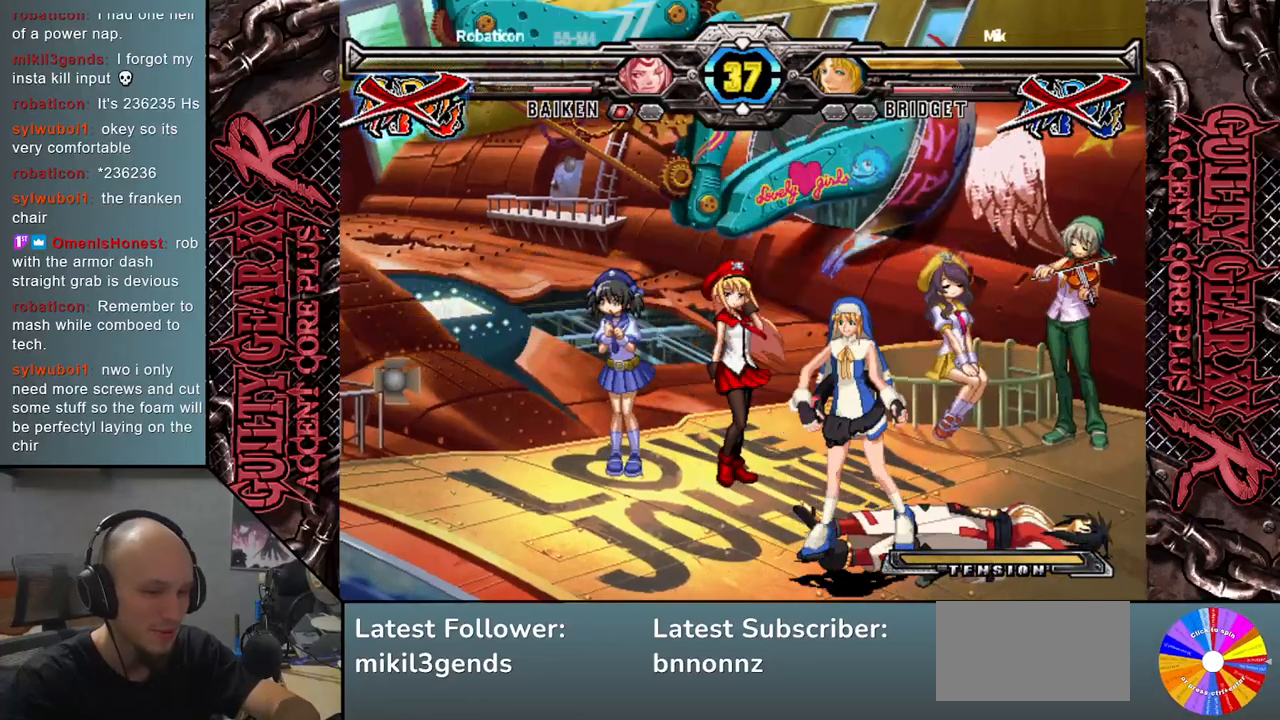
{"buttons": ["L2"], "left_stick": "center", "events": []}
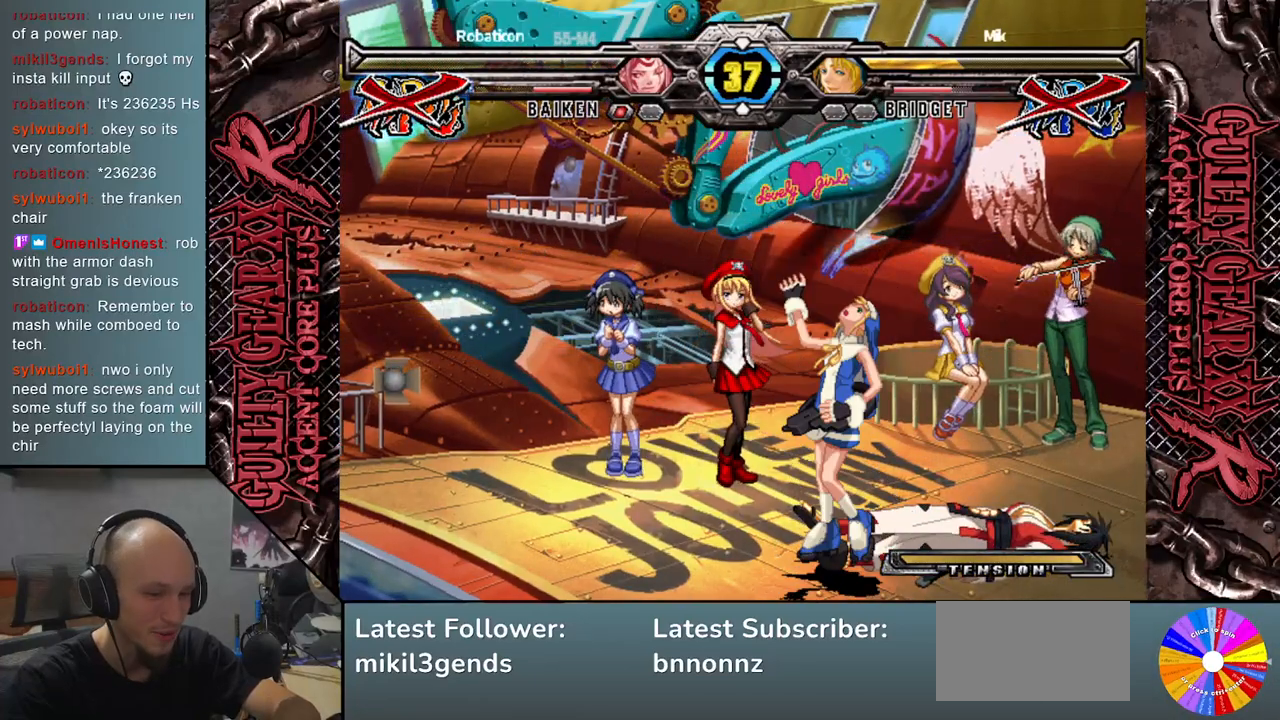
{"buttons": ["L2"], "left_stick": "center", "events": []}
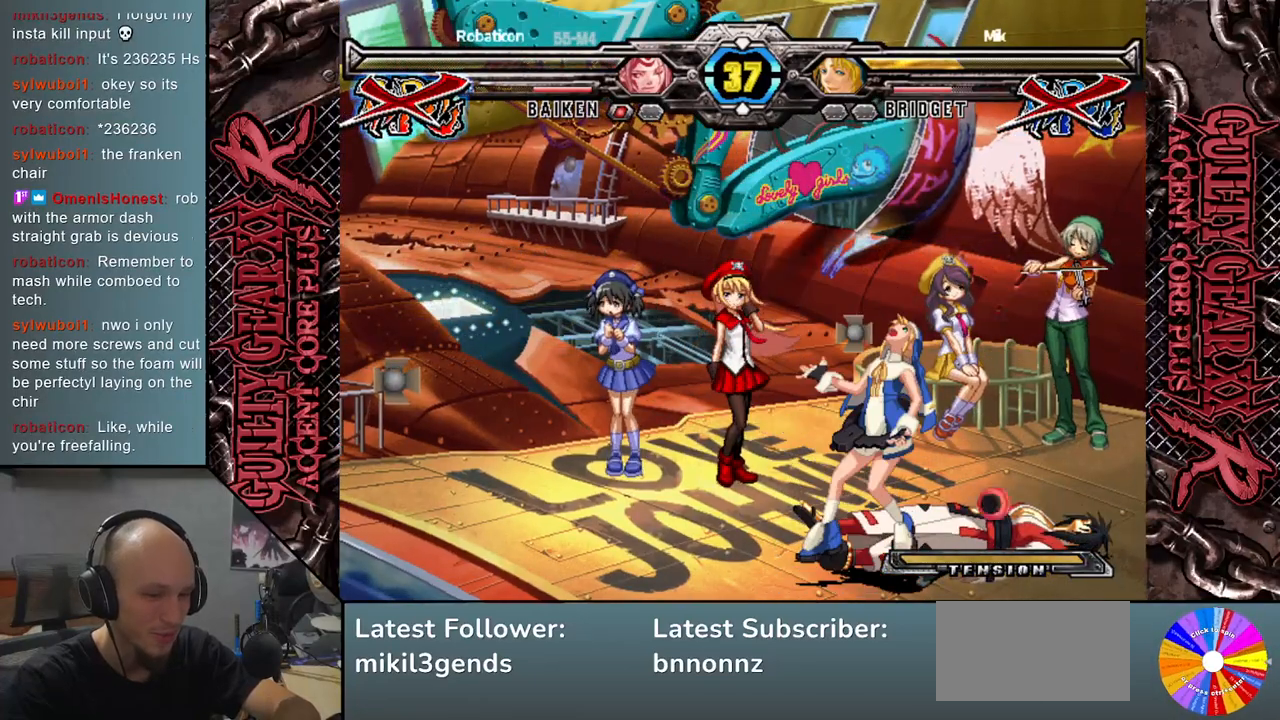
{"buttons": ["L2"], "left_stick": "center", "events": []}
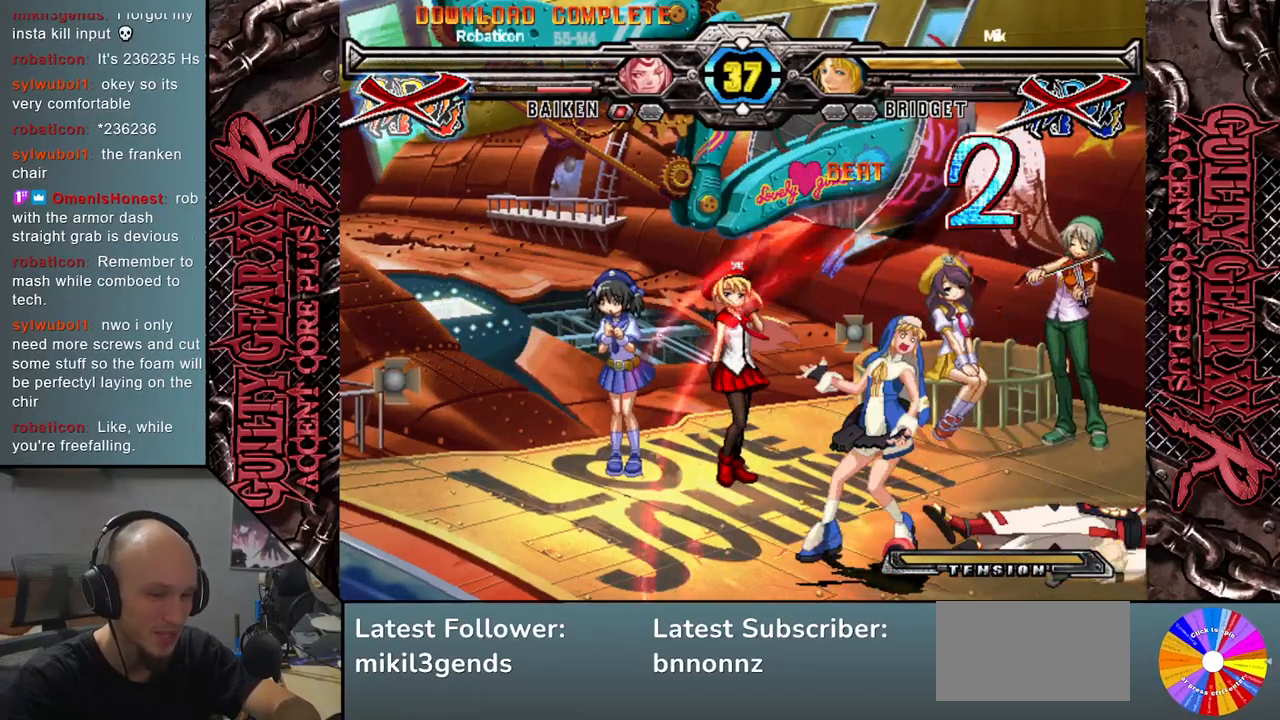
{"buttons": ["L2"], "left_stick": "center", "events": []}
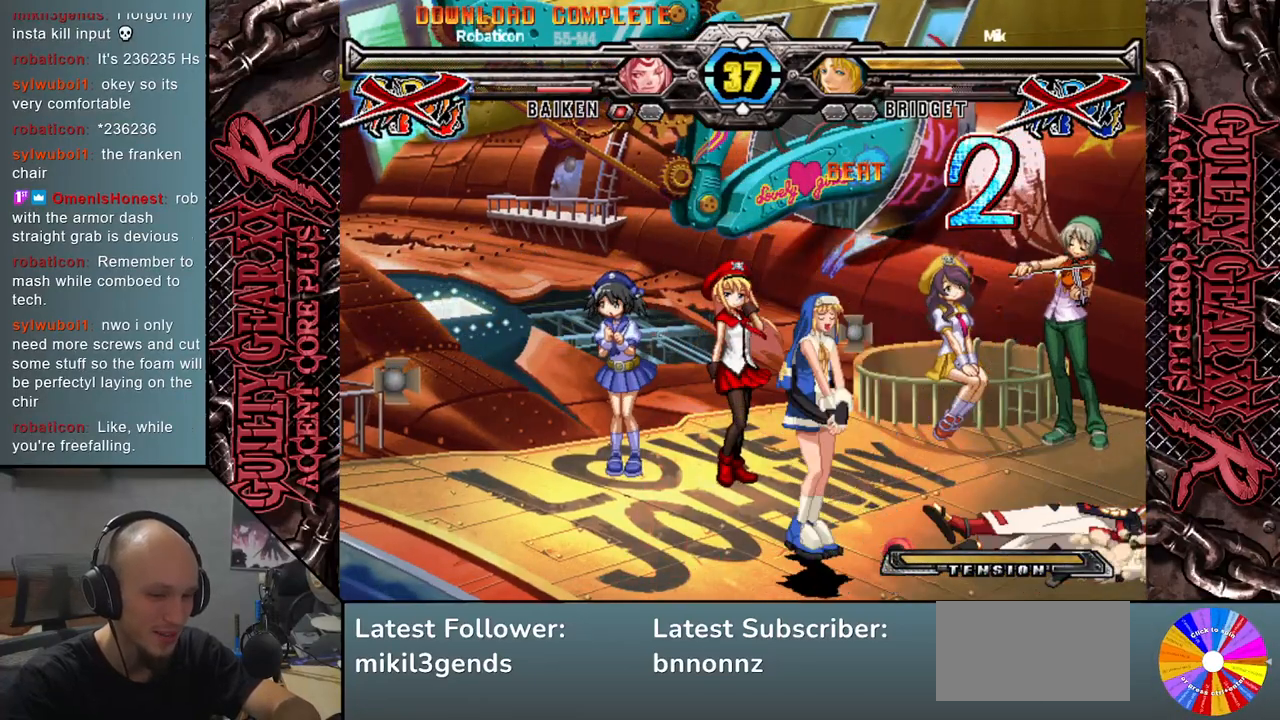
{"buttons": ["L2"], "left_stick": "center", "events": []}
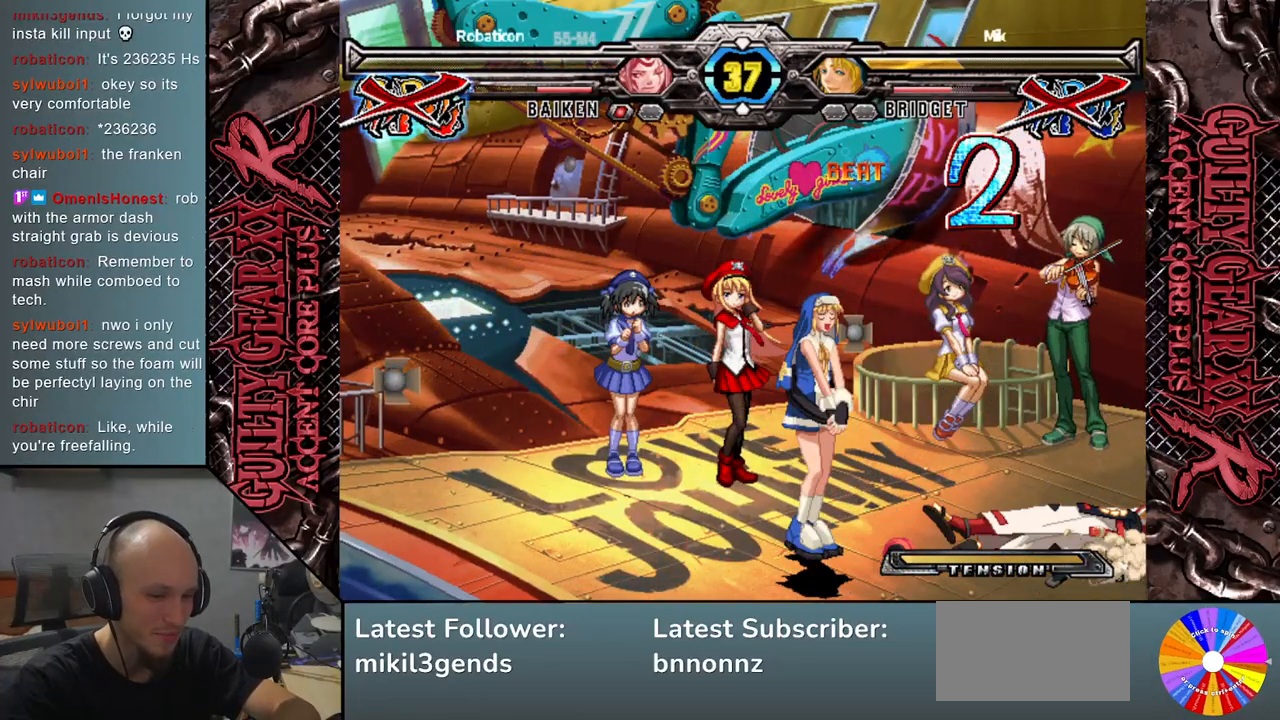
{"buttons": ["L2"], "left_stick": "center", "events": []}
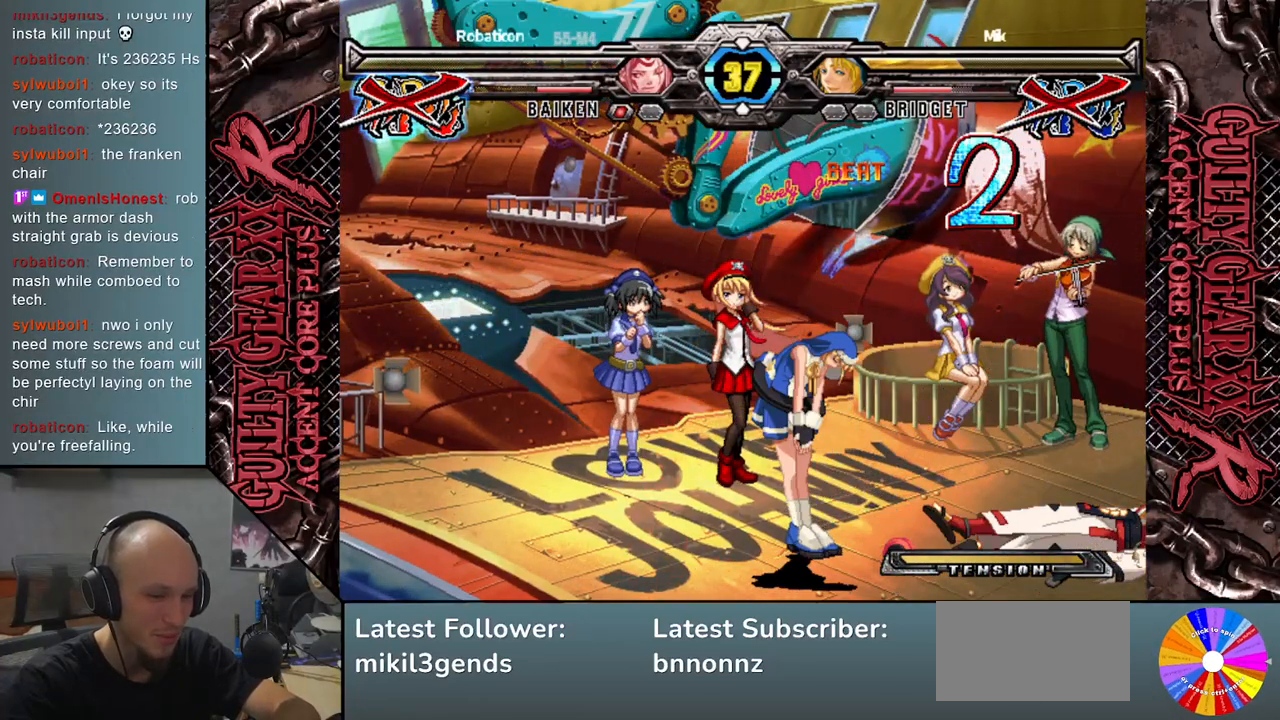
{"buttons": ["L2"], "left_stick": "center", "events": []}
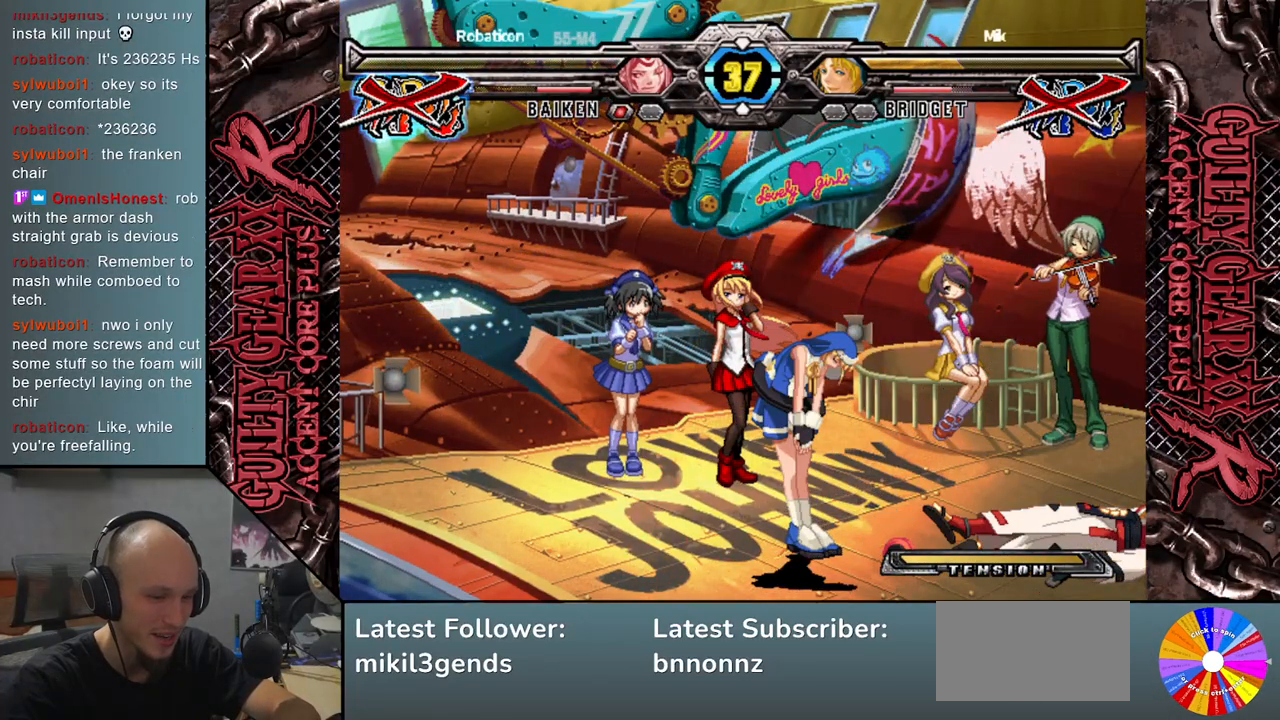
{"buttons": [], "left_stick": "center", "events": [[167, "L2", "up"]]}
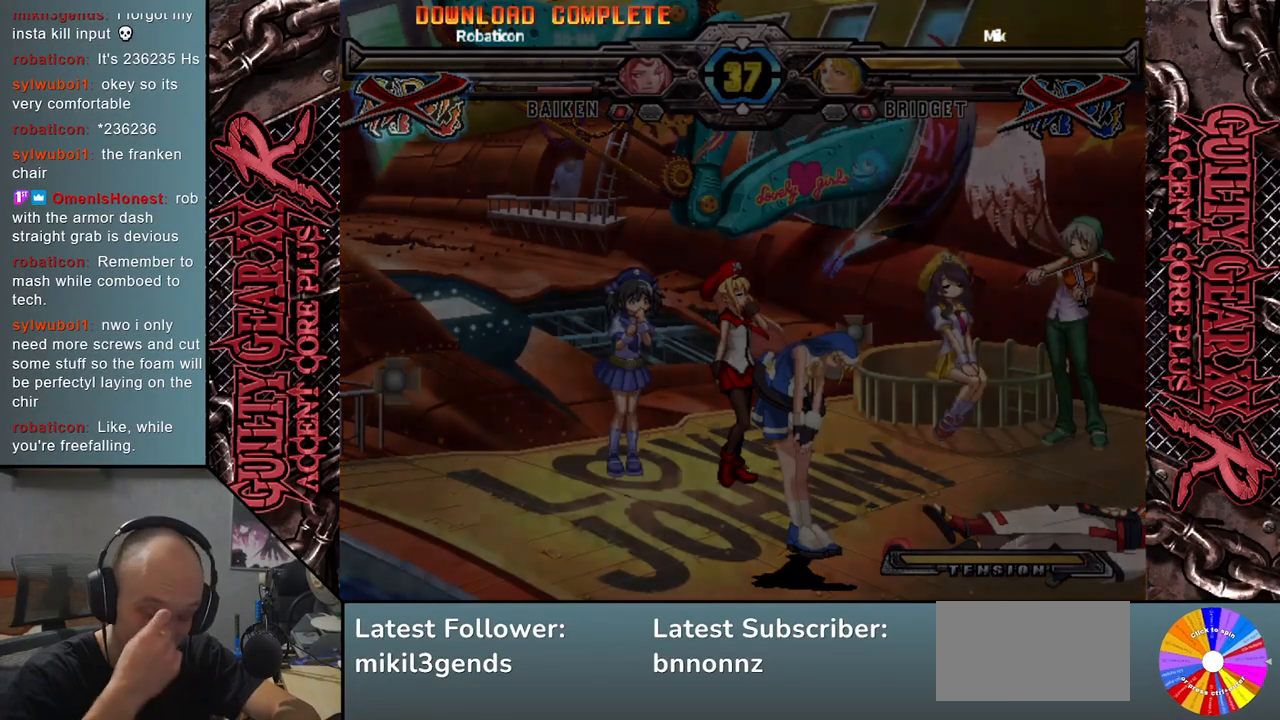
{"buttons": [], "left_stick": "center", "events": []}
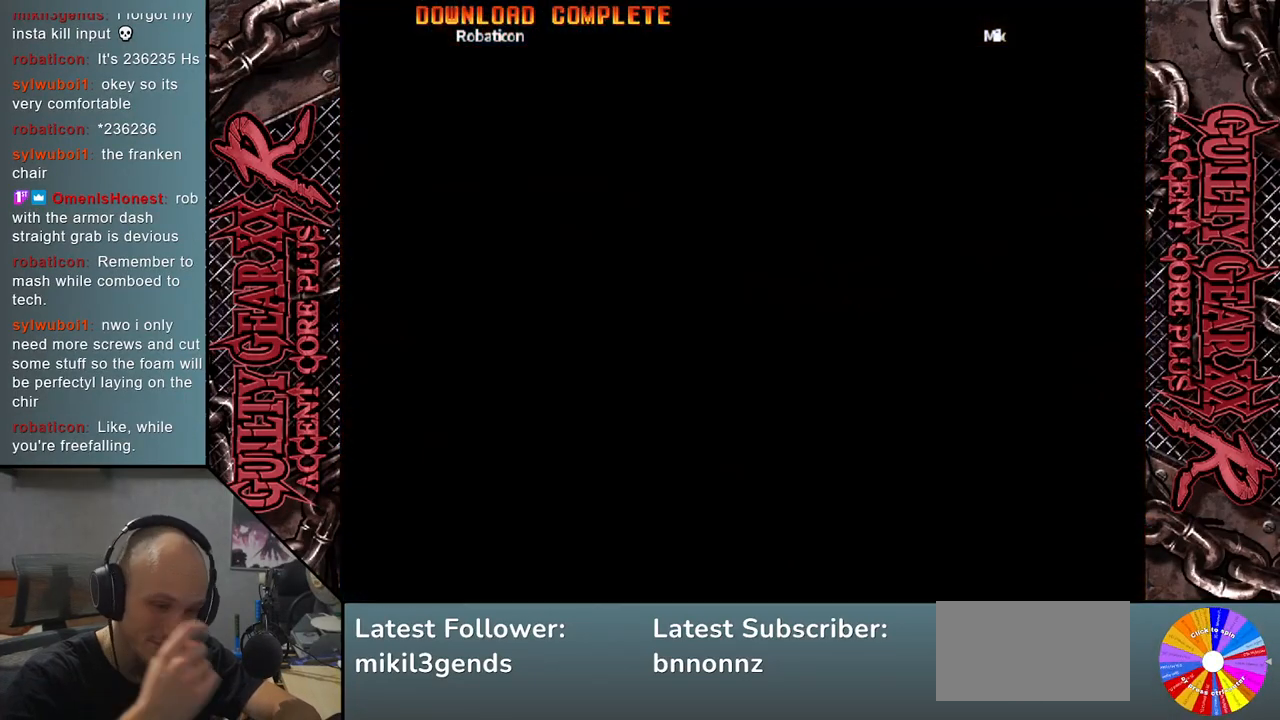
{"buttons": [], "left_stick": "center", "events": []}
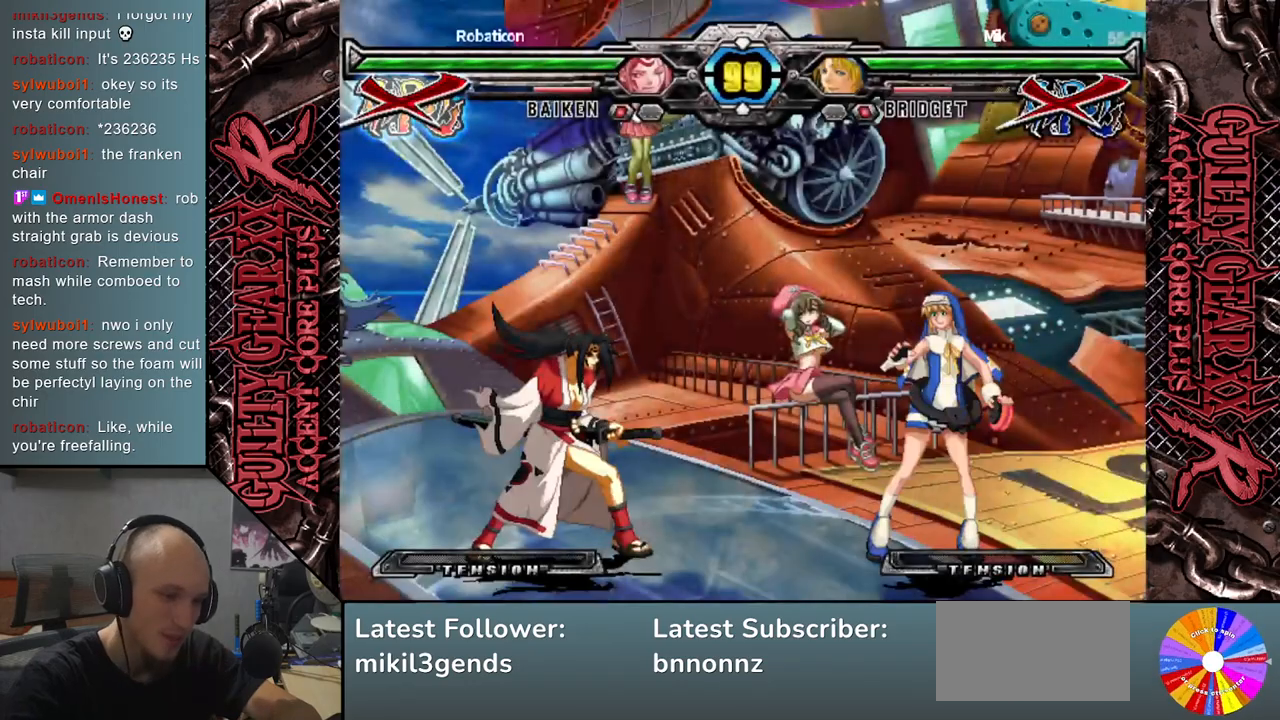
{"buttons": [], "left_stick": "center", "events": []}
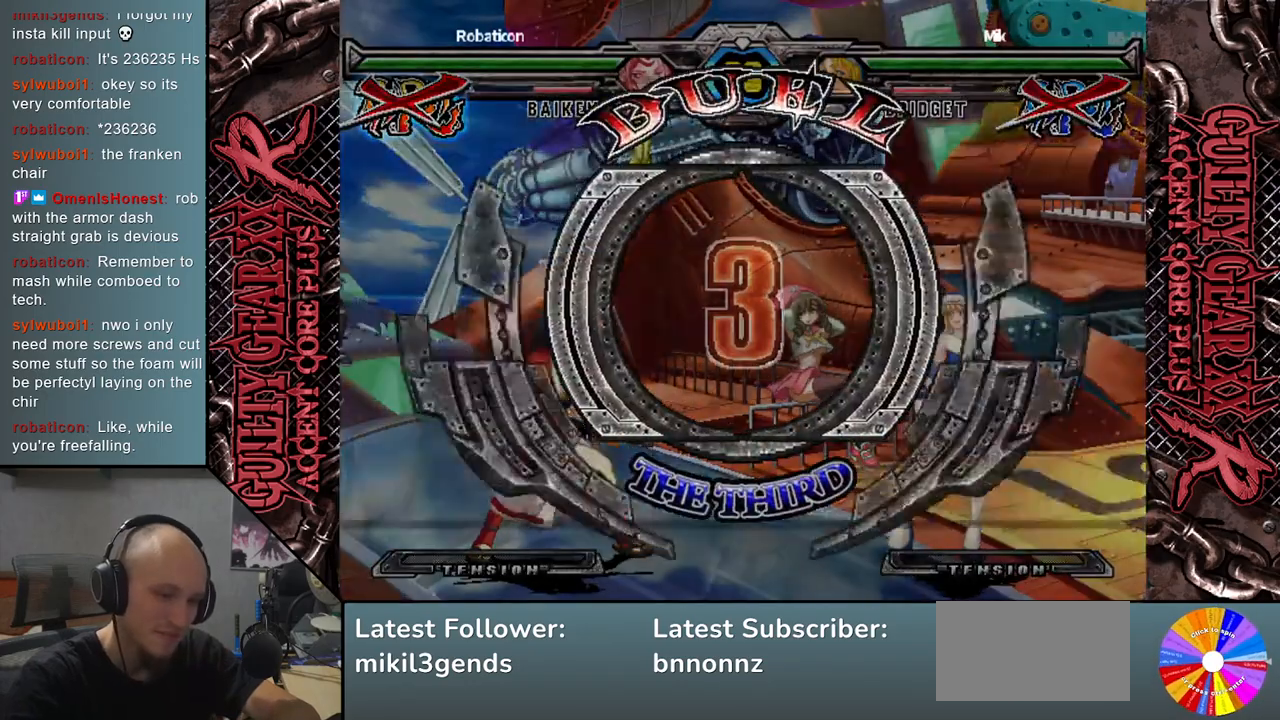
{"buttons": [], "left_stick": "center", "events": []}
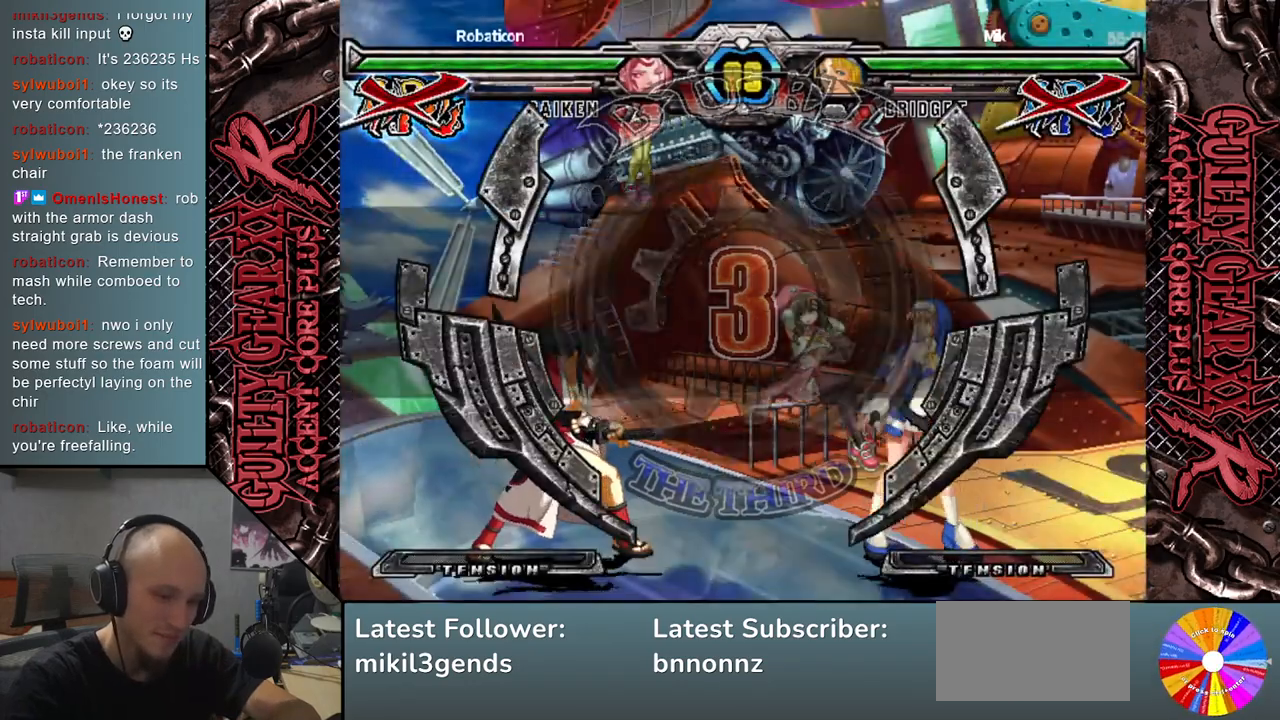
{"buttons": [], "left_stick": "center", "events": []}
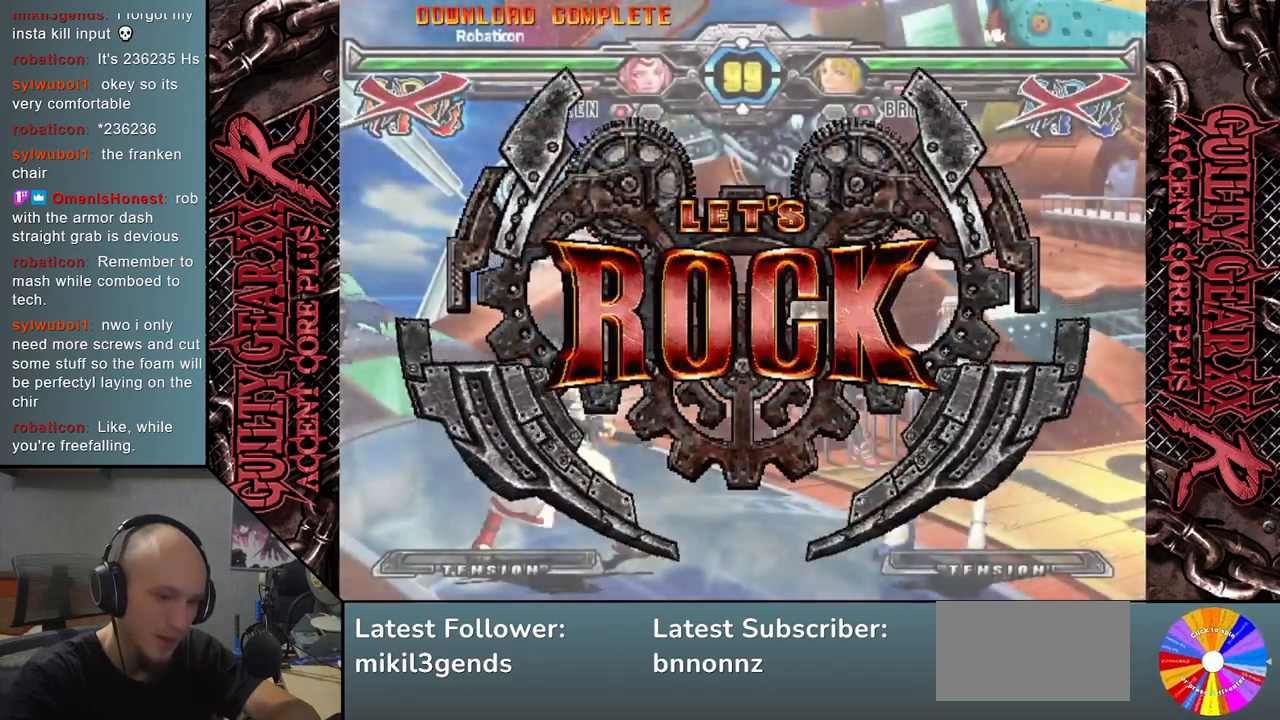
{"buttons": [], "left_stick": "center", "events": []}